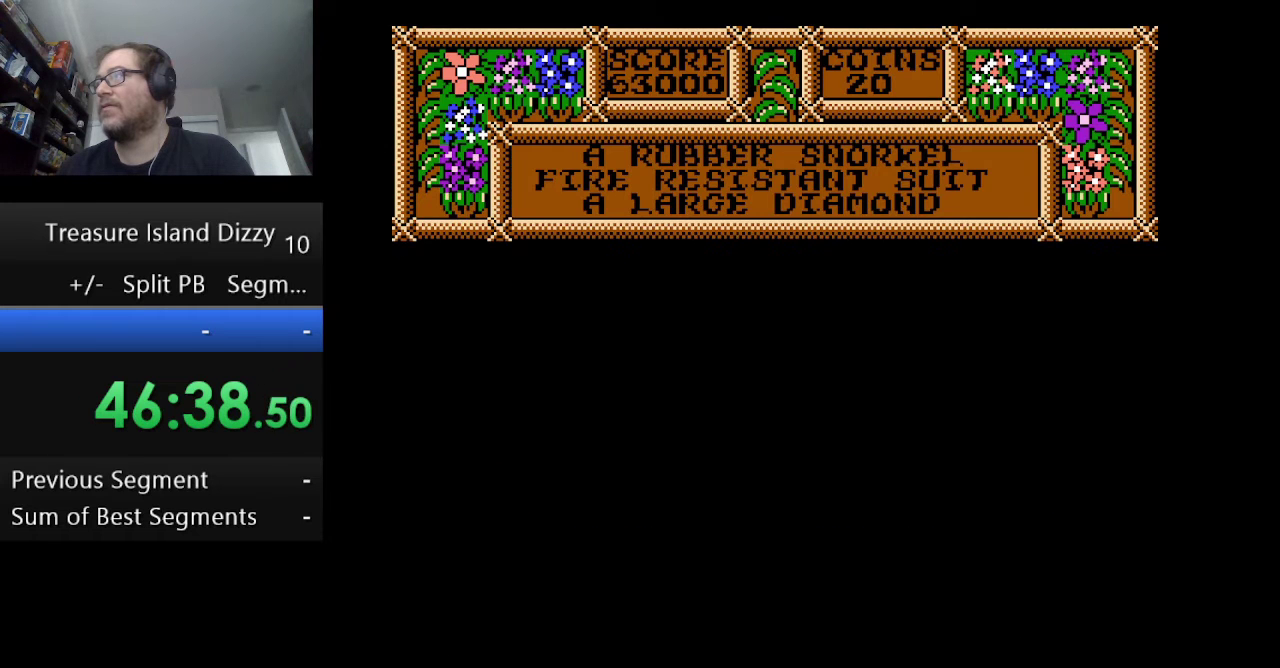
Gameplay with a controller (Nintendo layout); each line is a JSON object with the inputs held at the frame after it. "events" lists button and stick changes between this image and that frame as [ms after this image, input, new state], when the widget could be followed in between. Not read: L1 L3 R1 R3.
{"buttons": [], "events": []}
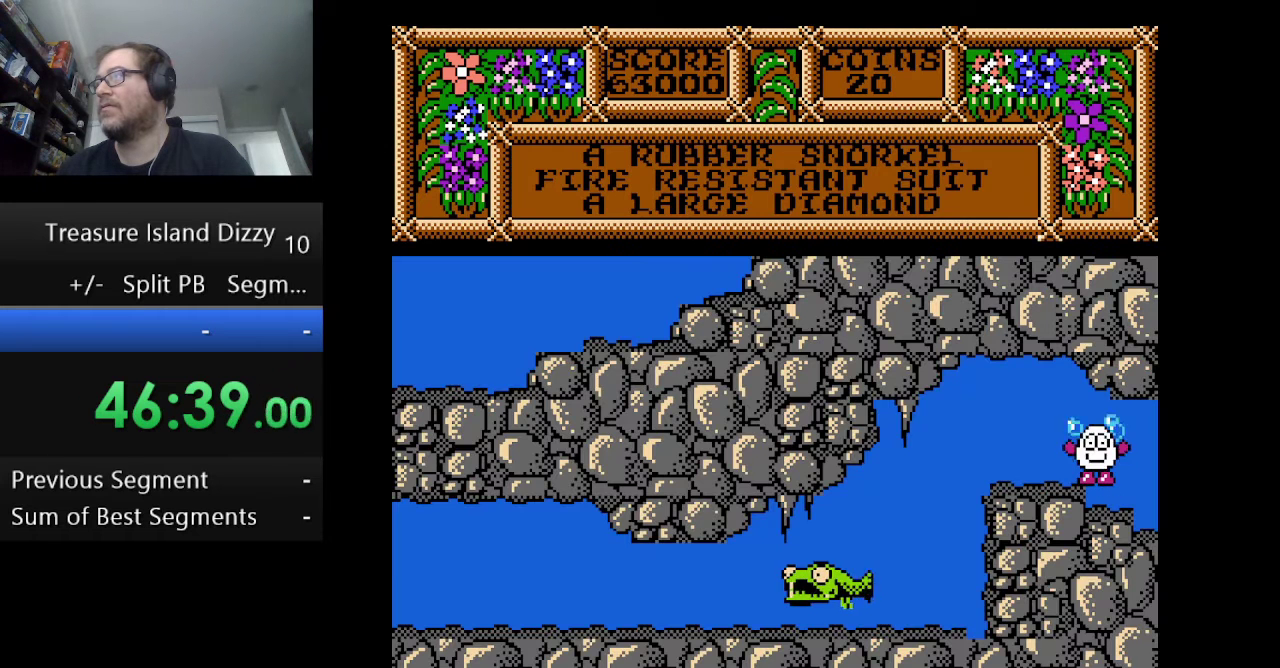
{"buttons": [], "events": []}
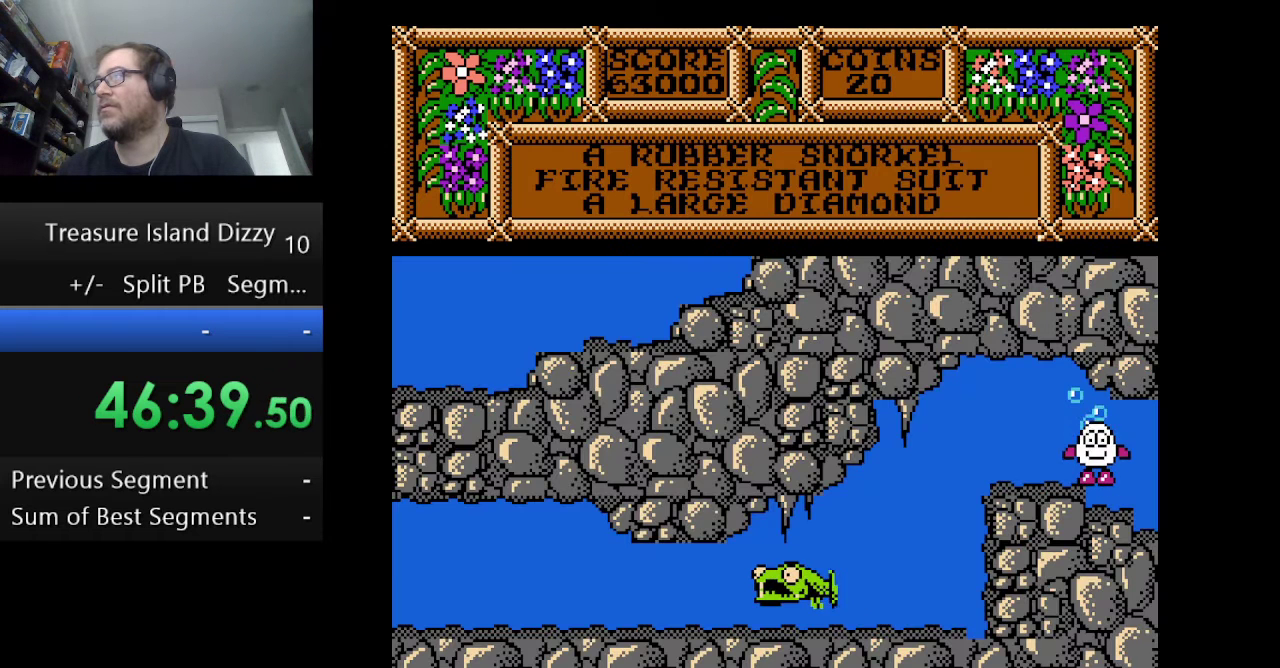
{"buttons": [], "events": [[250, "DPAD_LEFT", "down"], [500, "DPAD_LEFT", "up"]]}
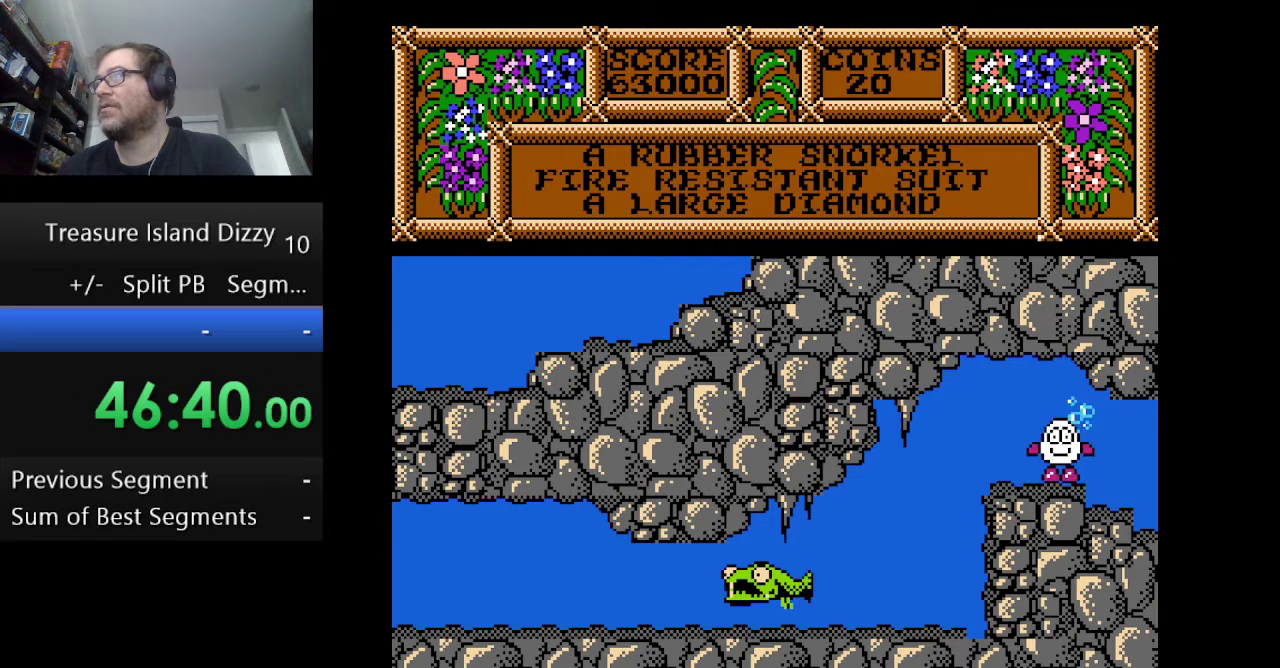
{"buttons": [], "events": [[292, "DPAD_LEFT", "down"], [459, "DPAD_LEFT", "up"]]}
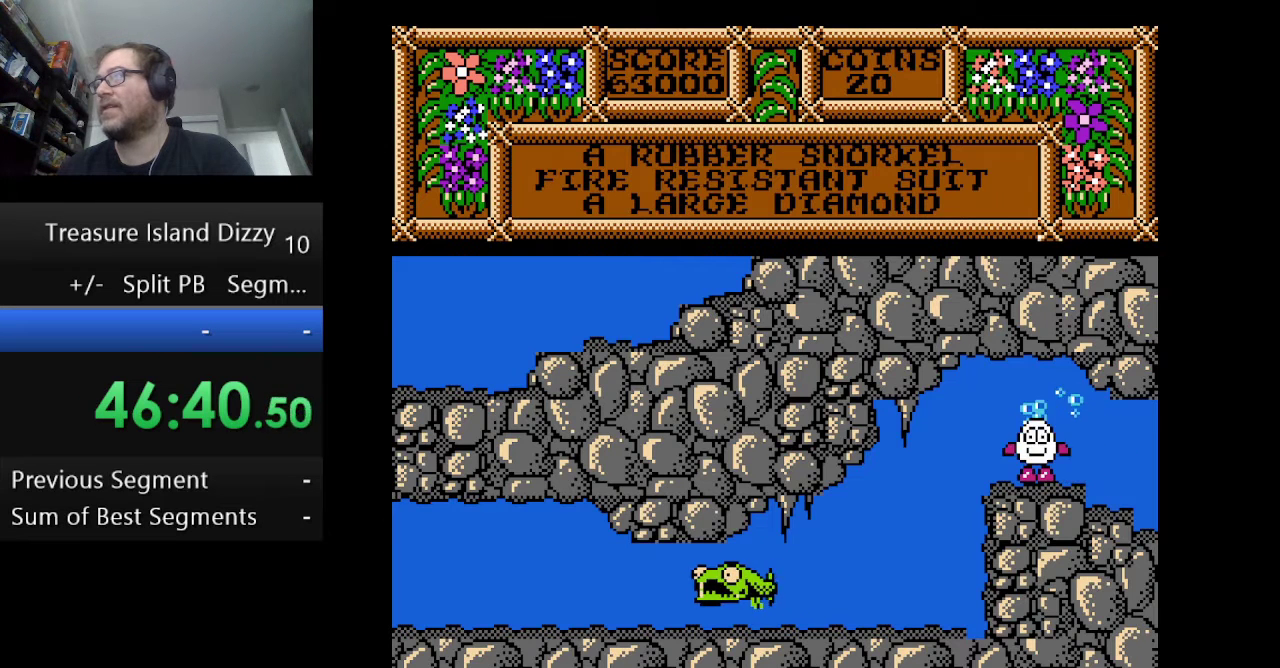
{"buttons": [], "events": [[417, "DPAD_LEFT", "down"], [500, "DPAD_LEFT", "up"]]}
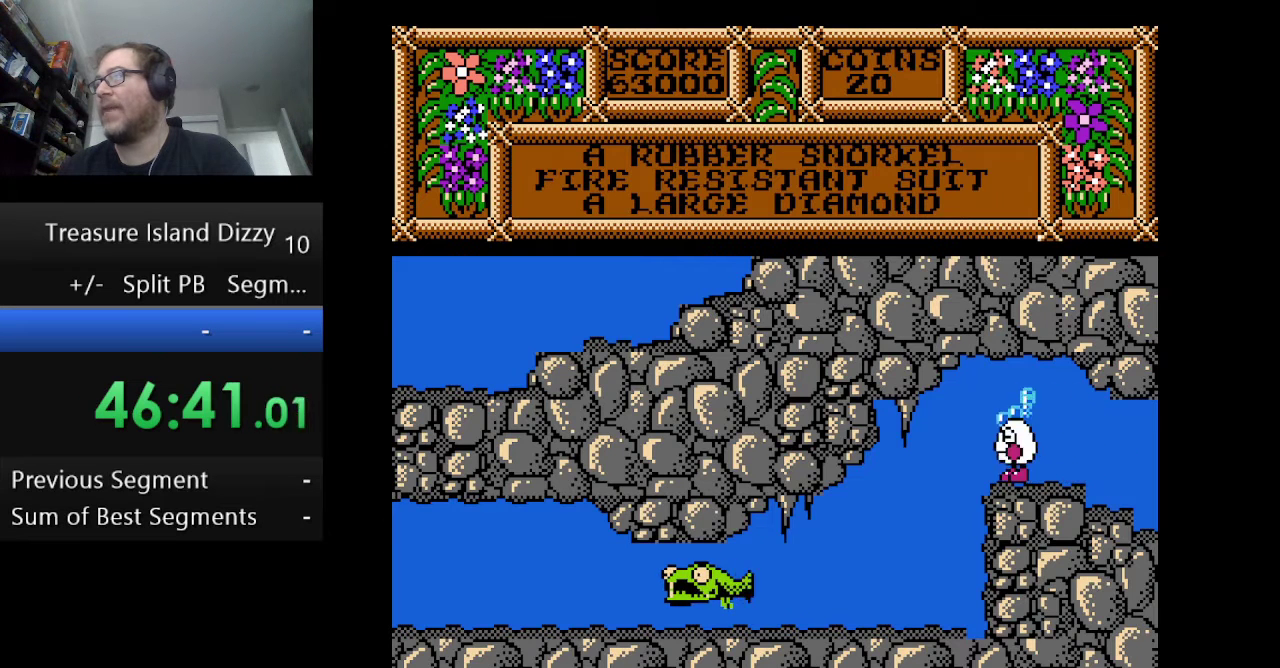
{"buttons": [], "events": []}
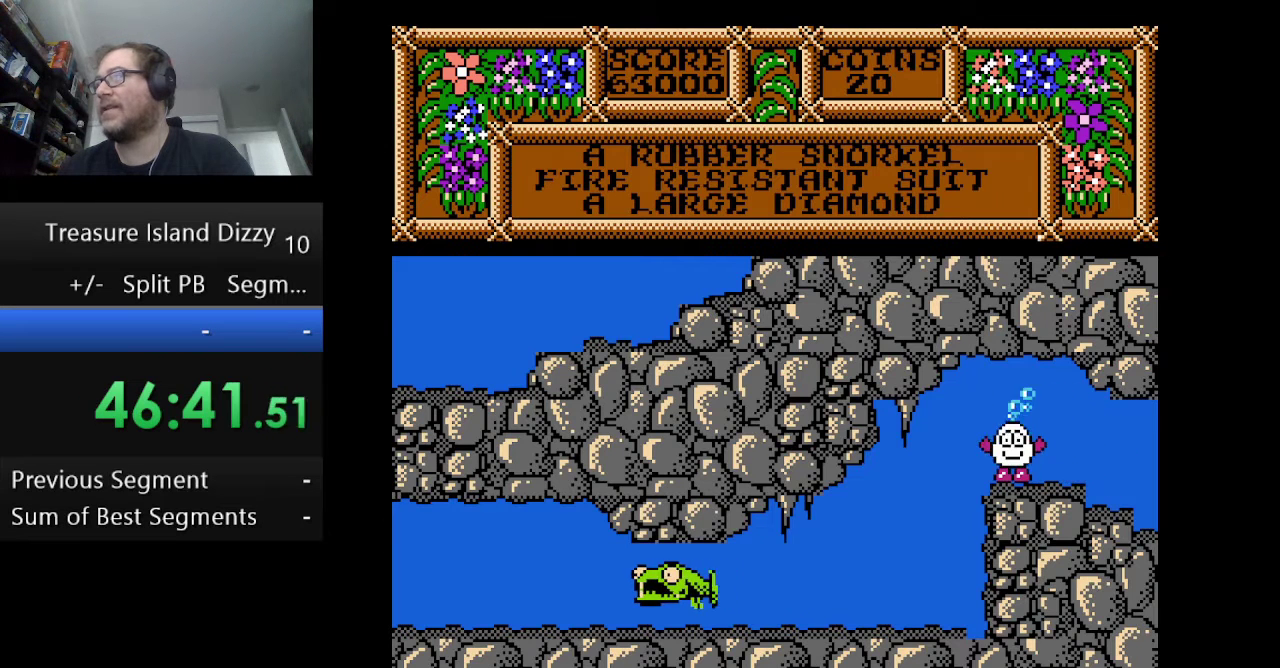
{"buttons": ["DPAD_LEFT"], "events": [[166, "DPAD_LEFT", "down"]]}
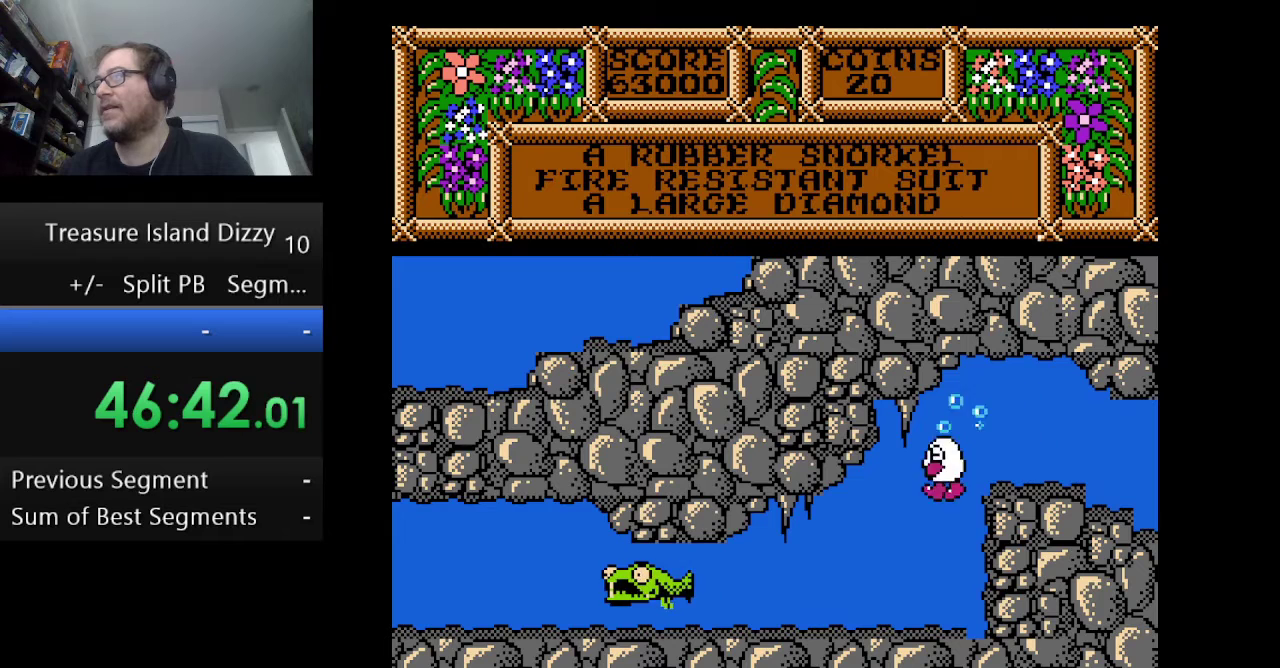
{"buttons": ["DPAD_LEFT"], "events": []}
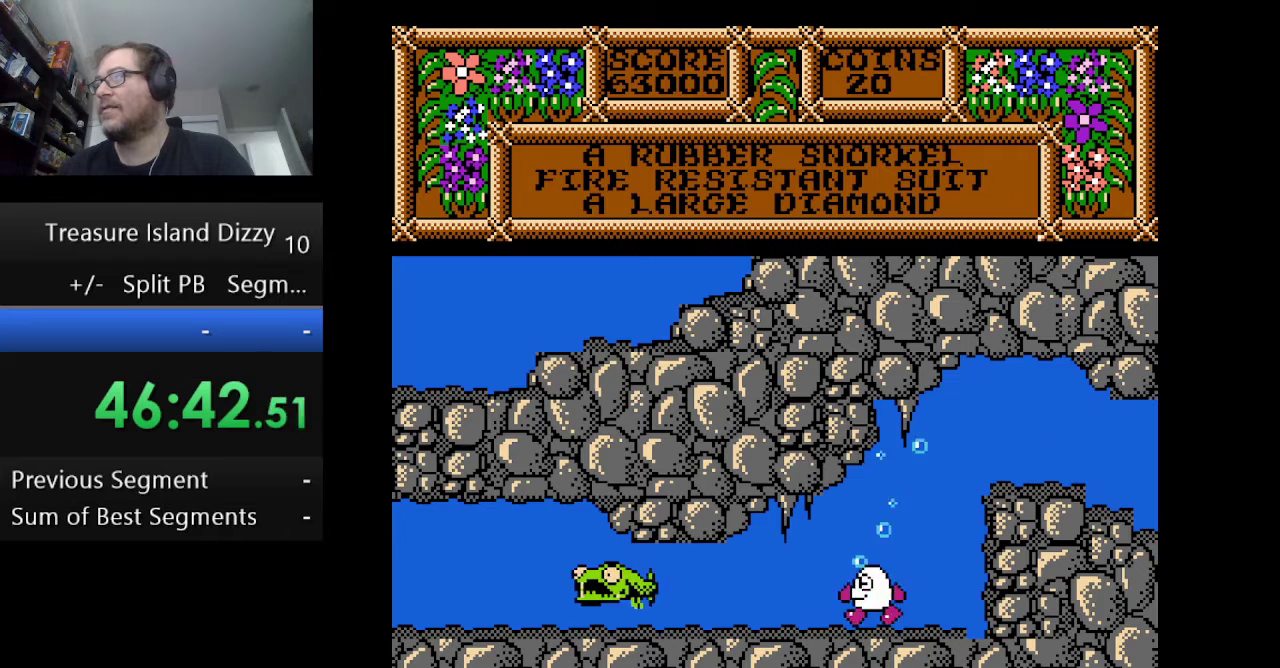
{"buttons": ["DPAD_LEFT"], "events": []}
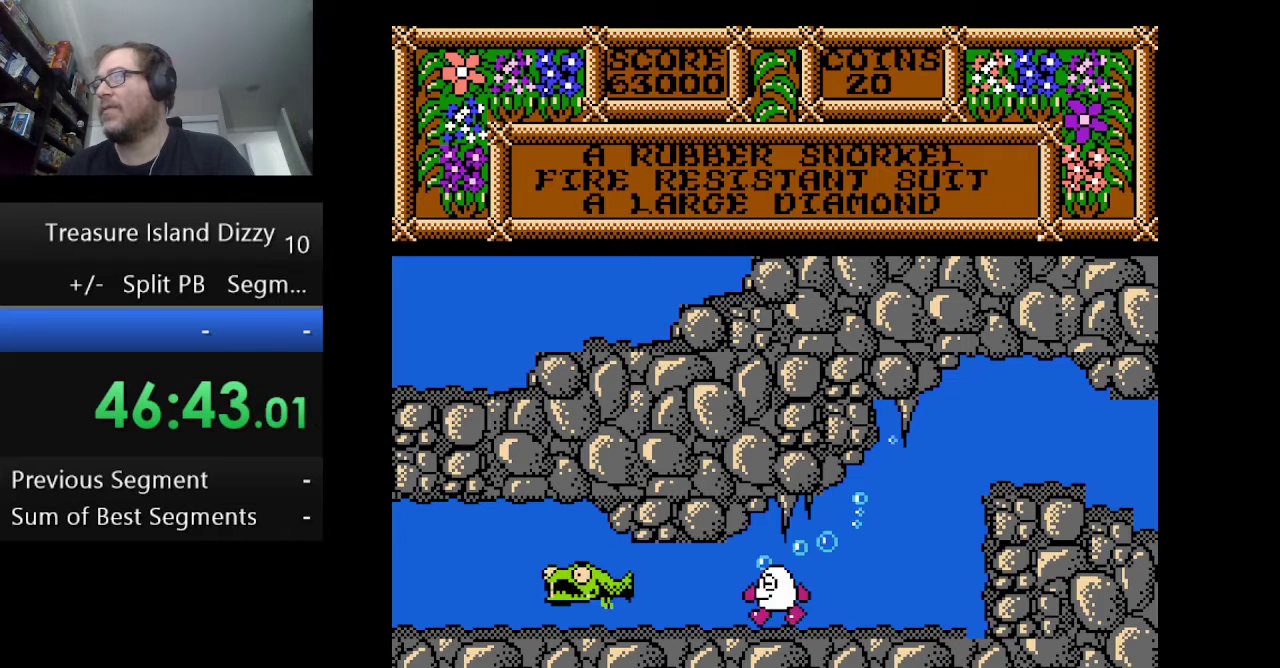
{"buttons": ["DPAD_LEFT"], "events": []}
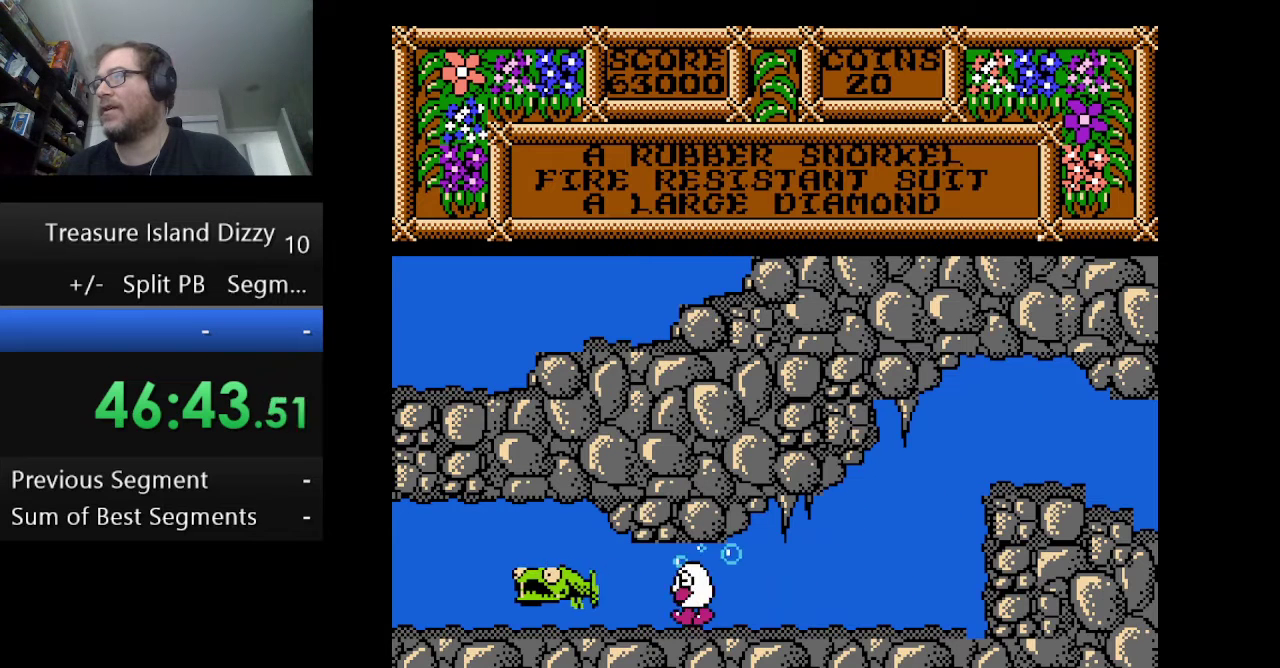
{"buttons": [], "events": [[125, "DPAD_LEFT", "up"]]}
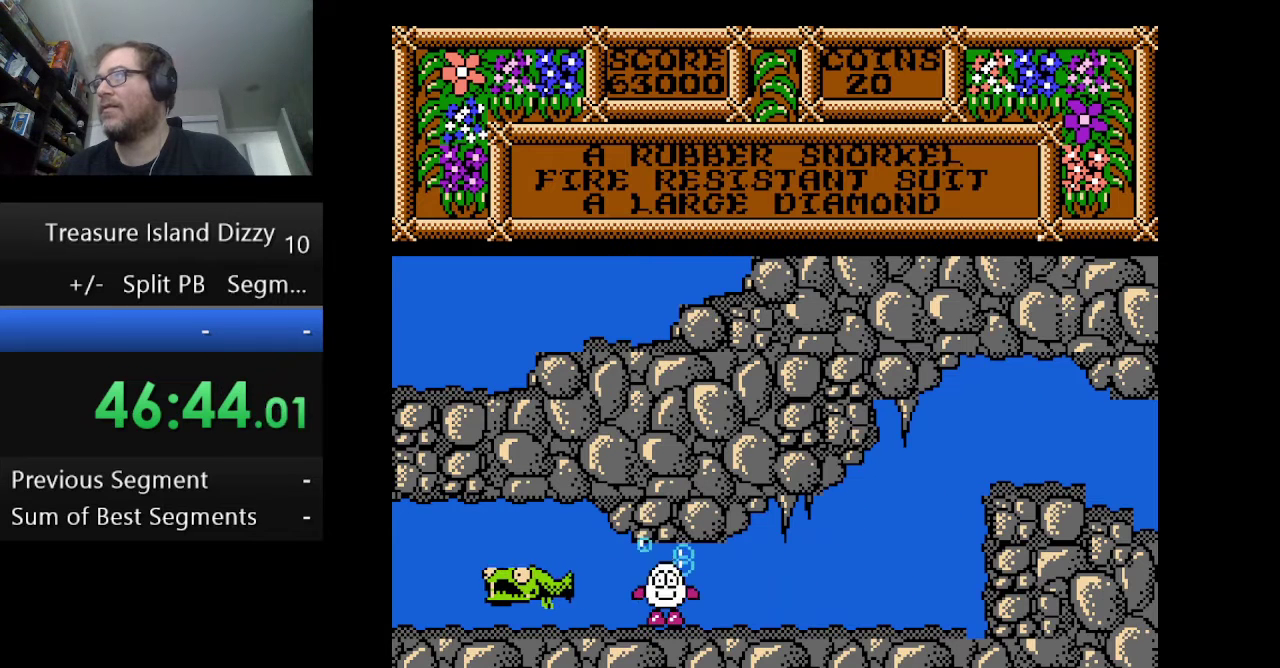
{"buttons": ["DPAD_LEFT"], "events": [[42, "DPAD_LEFT", "down"], [209, "DPAD_LEFT", "up"], [501, "DPAD_LEFT", "down"]]}
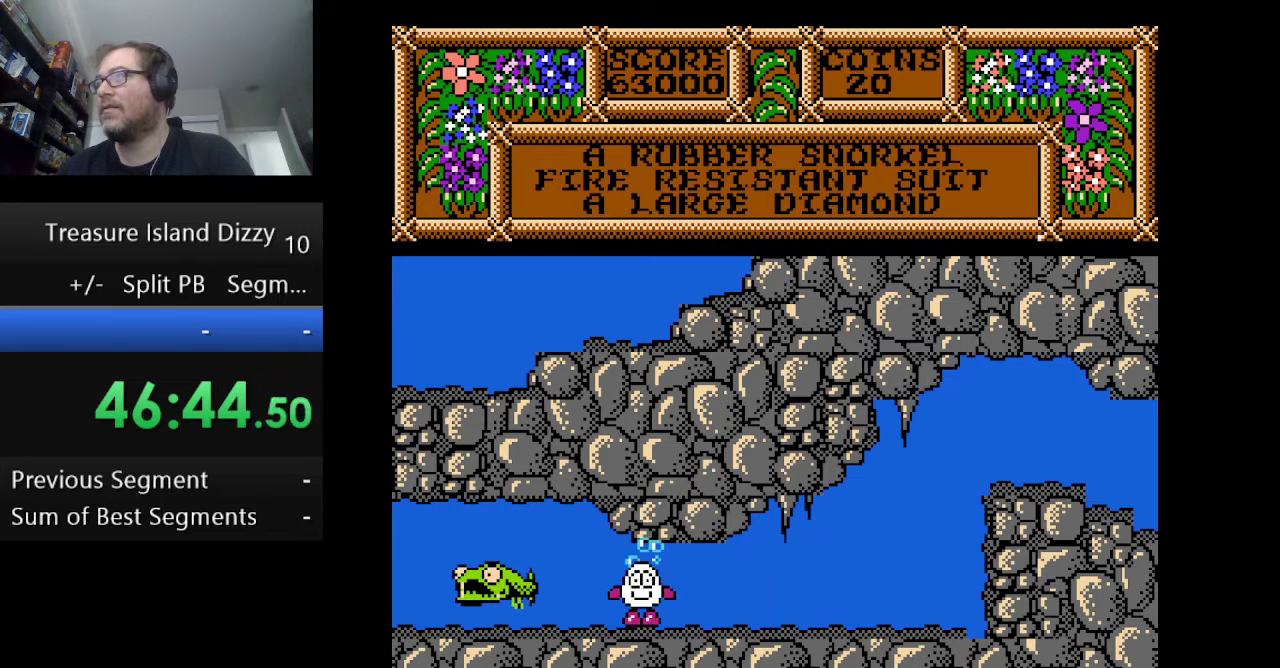
{"buttons": [], "events": [[208, "DPAD_LEFT", "up"]]}
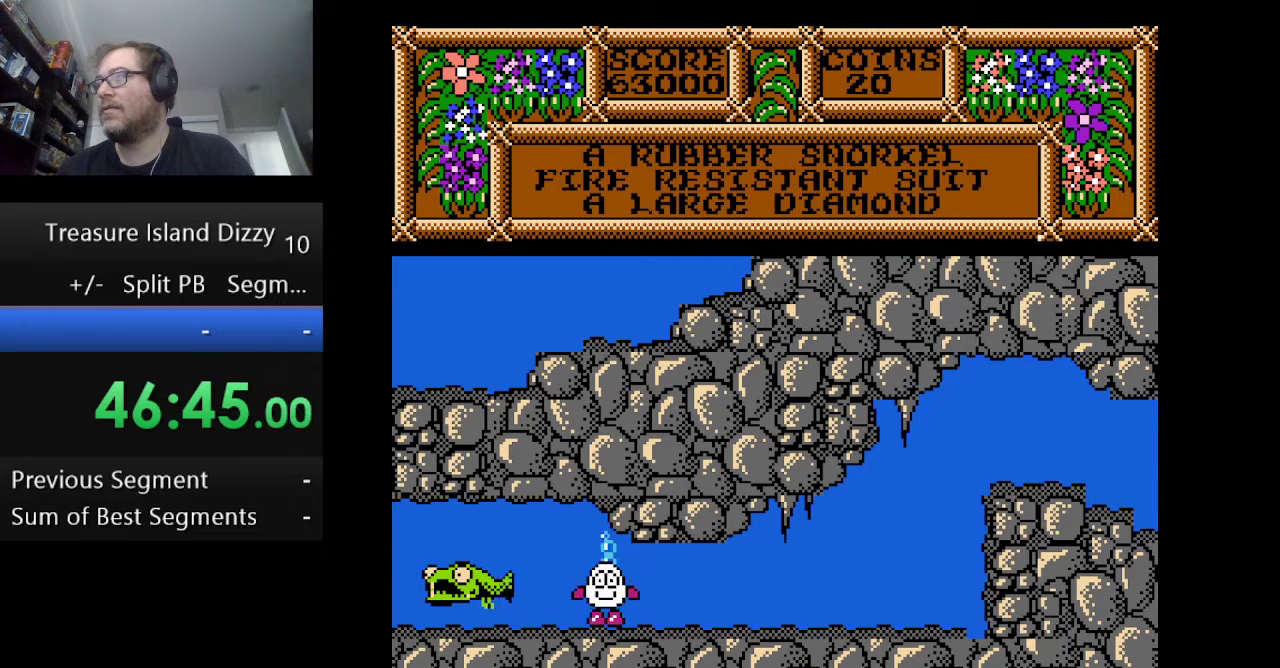
{"buttons": [], "events": [[125, "DPAD_LEFT", "down"], [292, "DPAD_LEFT", "up"]]}
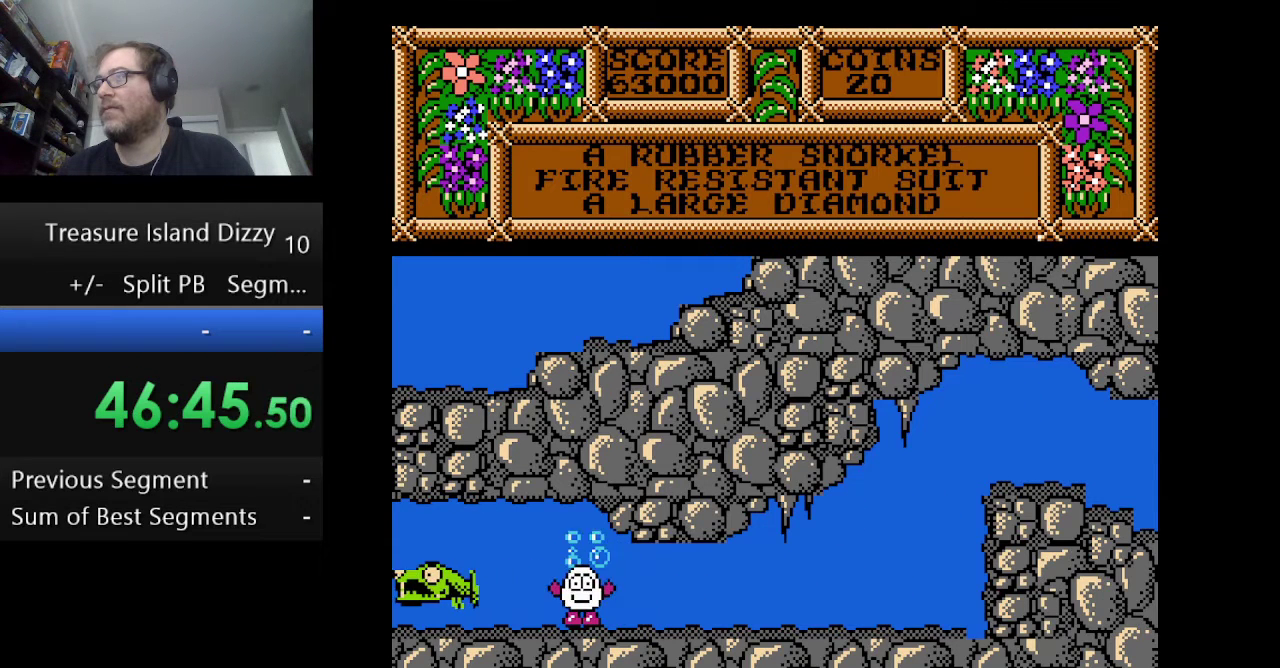
{"buttons": [], "events": [[125, "DPAD_LEFT", "down"], [292, "DPAD_LEFT", "up"]]}
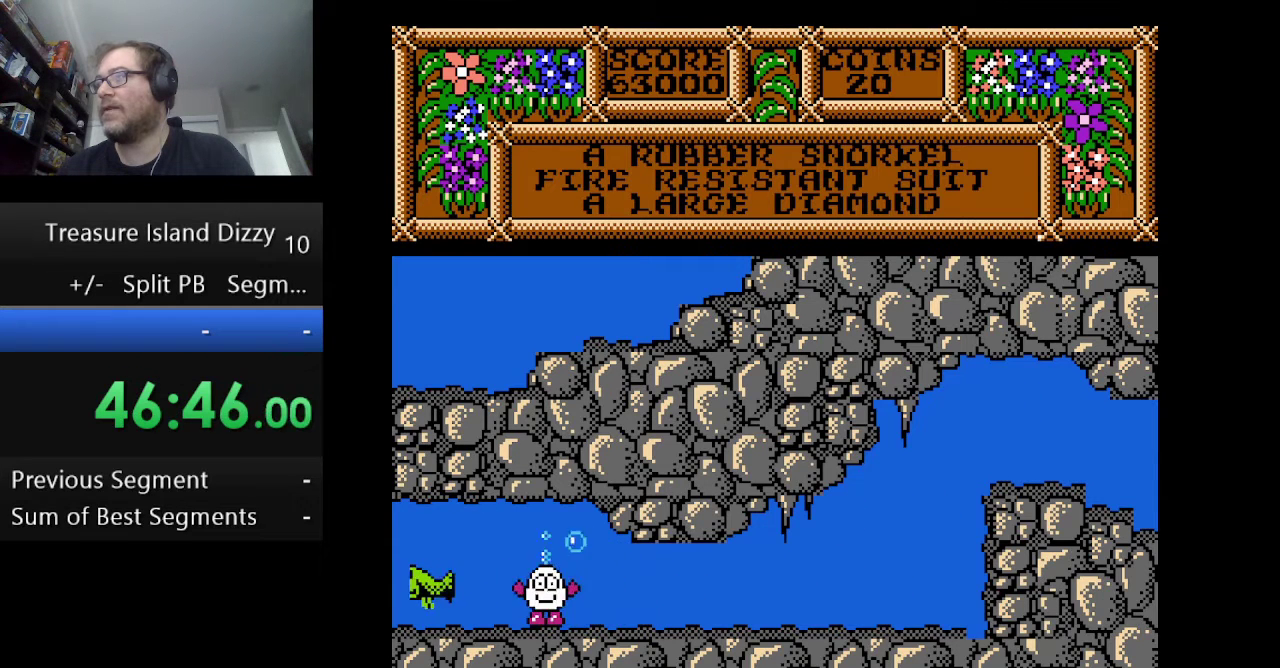
{"buttons": ["DPAD_LEFT"], "events": [[209, "DPAD_LEFT", "down"]]}
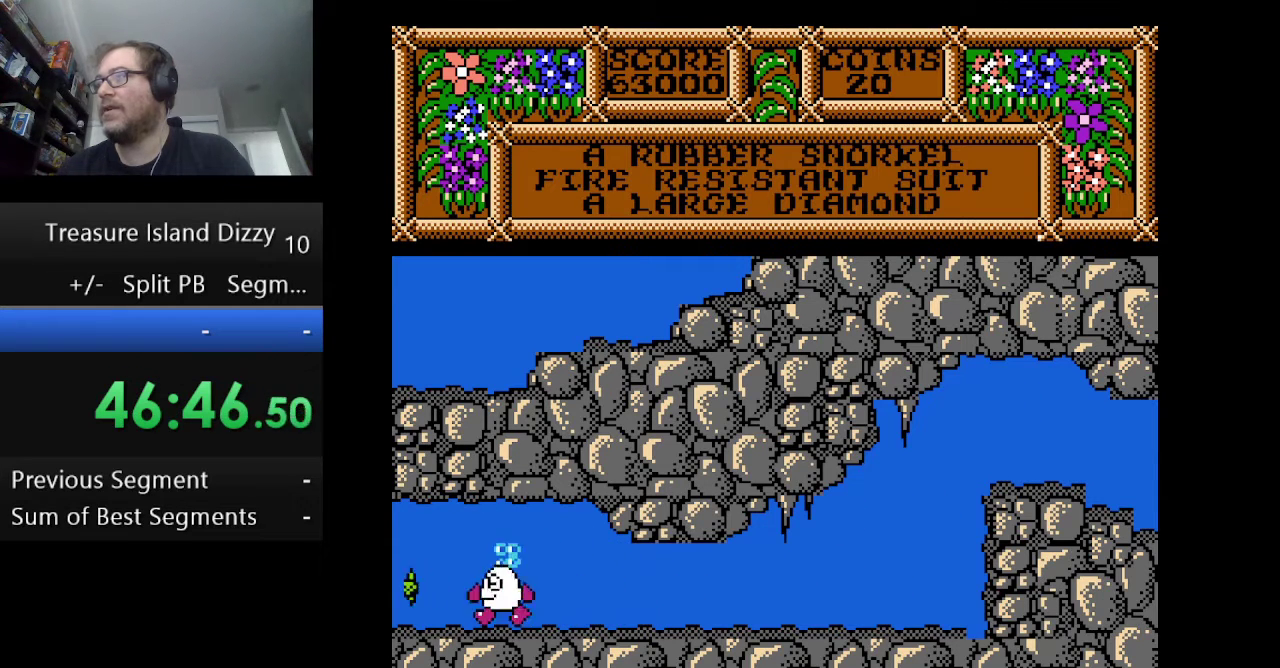
{"buttons": ["A", "DPAD_LEFT"], "events": [[41, "A", "down"]]}
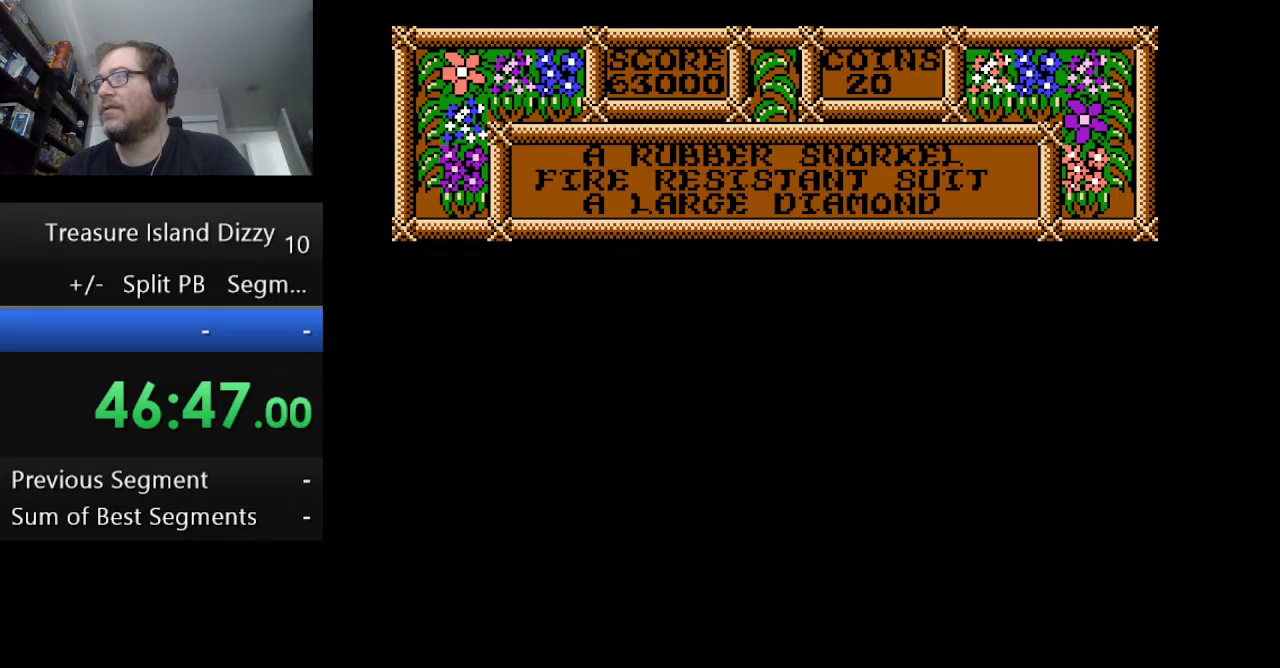
{"buttons": ["A", "DPAD_LEFT"], "events": []}
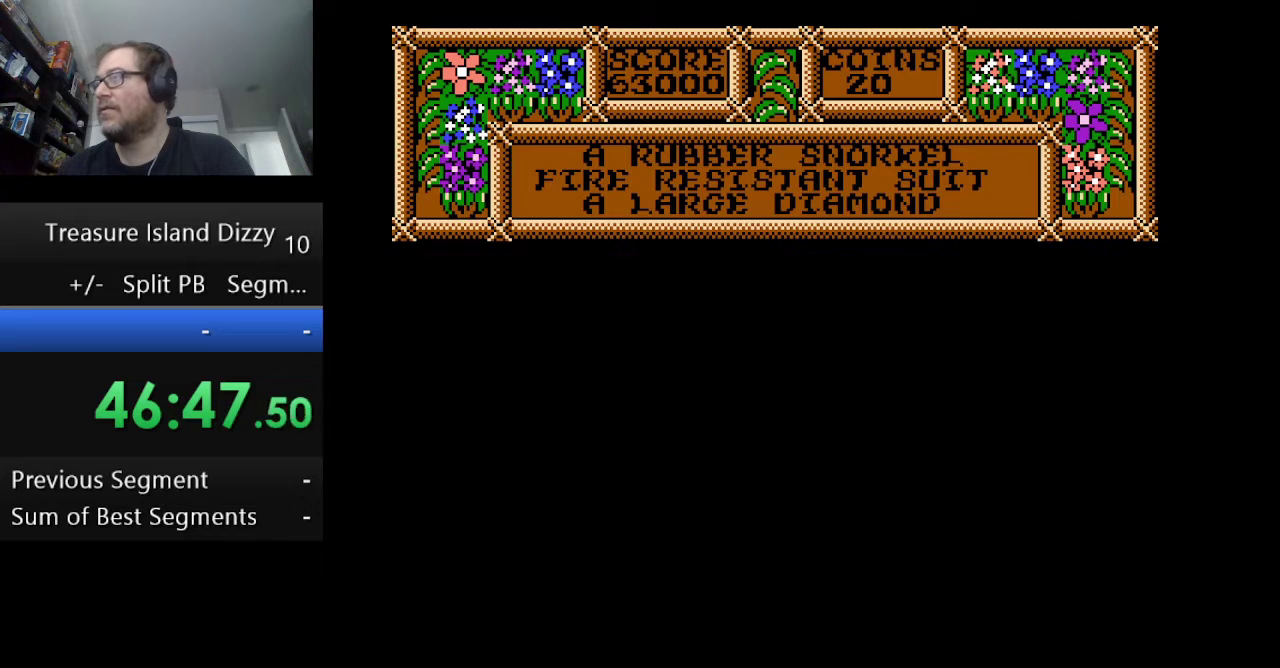
{"buttons": [], "events": [[41, "A", "up"], [500, "DPAD_LEFT", "up"]]}
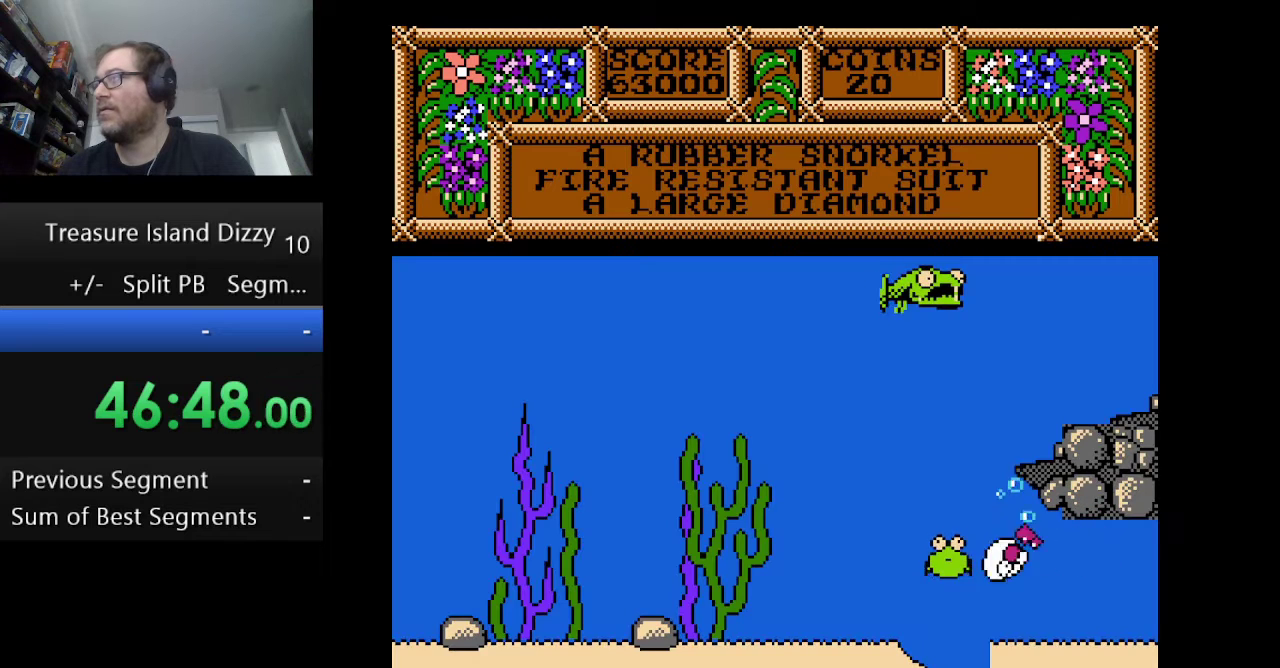
{"buttons": ["DPAD_LEFT"], "events": [[250, "DPAD_LEFT", "down"]]}
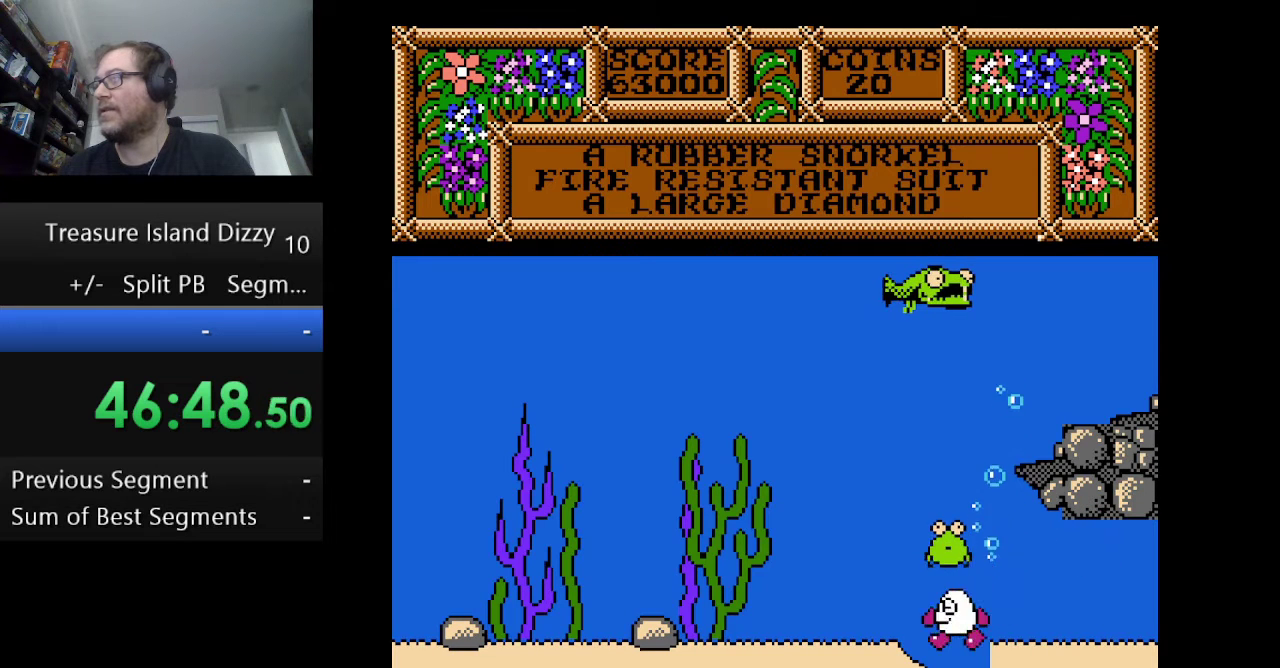
{"buttons": ["DPAD_LEFT"], "events": []}
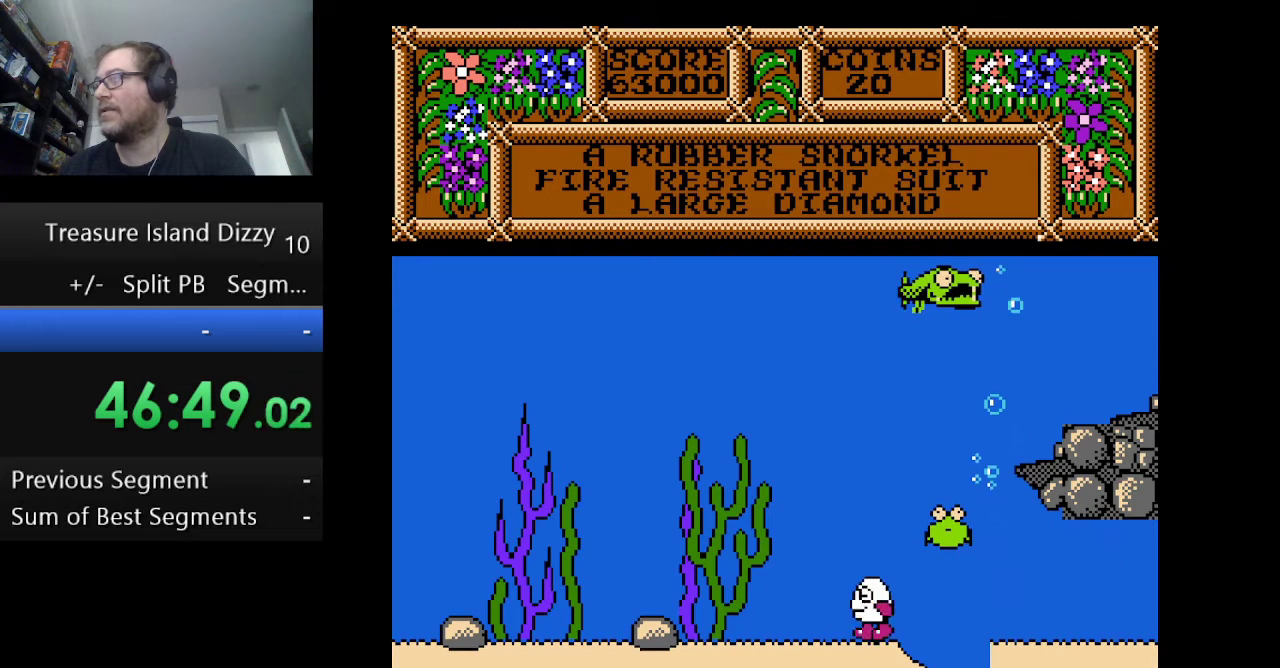
{"buttons": [], "events": [[42, "DPAD_LEFT", "up"]]}
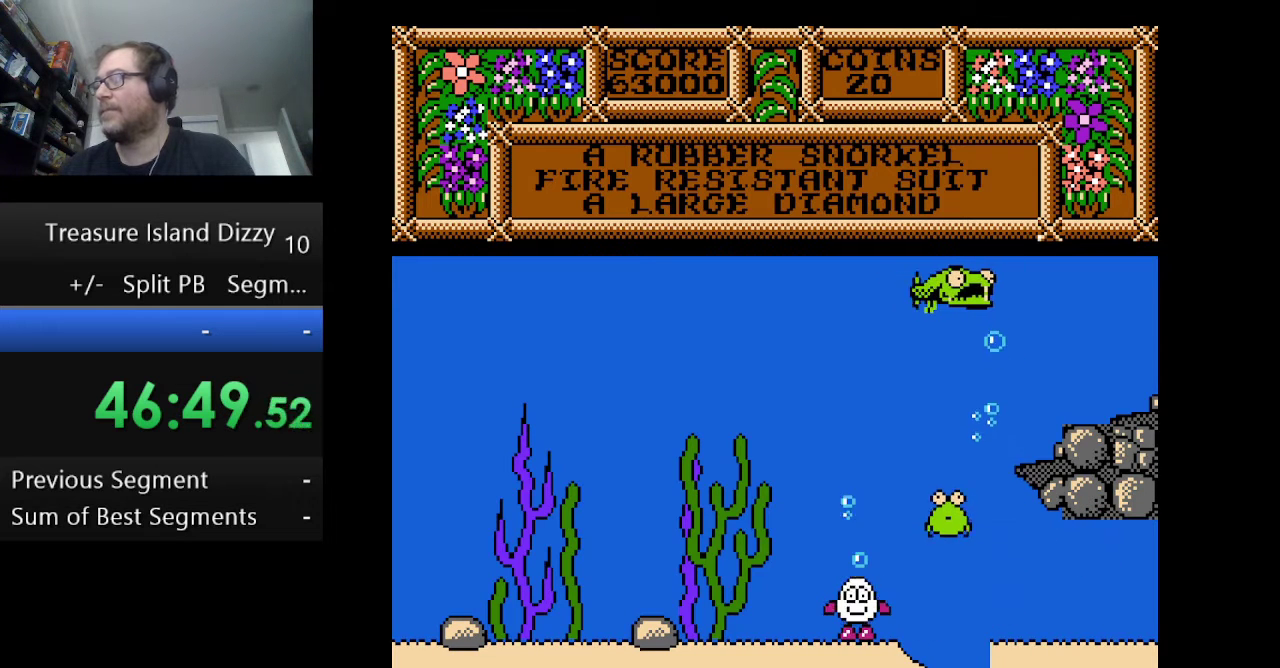
{"buttons": [], "events": []}
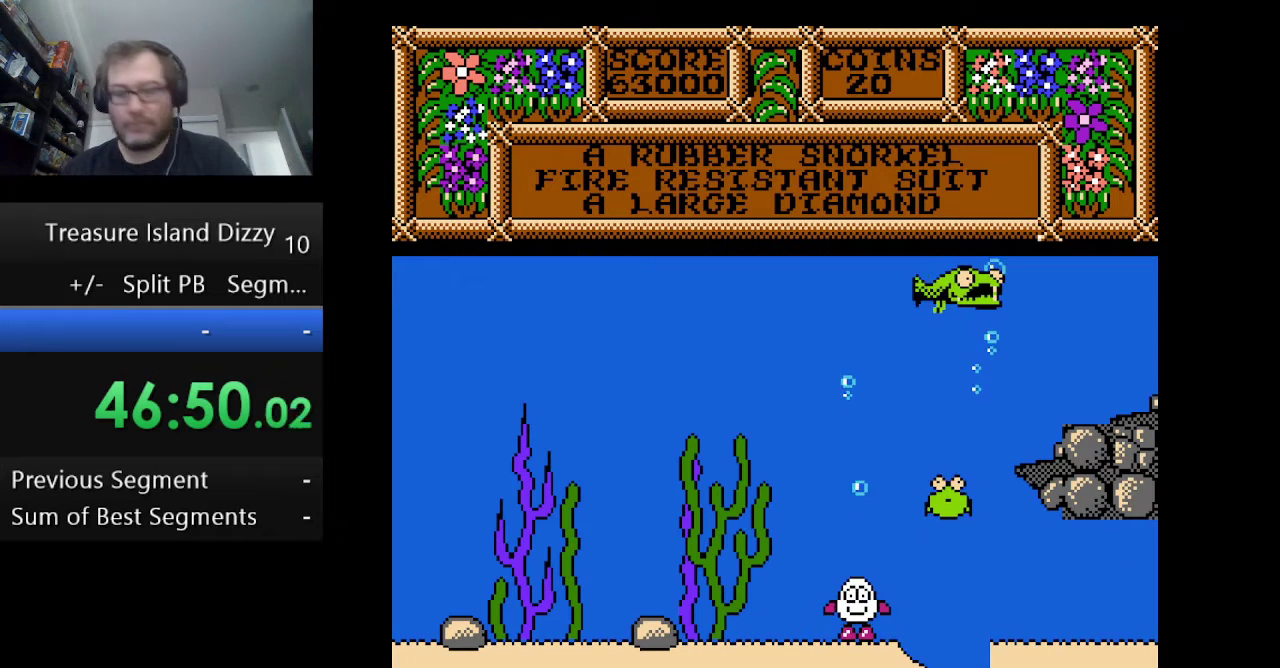
{"buttons": [], "events": []}
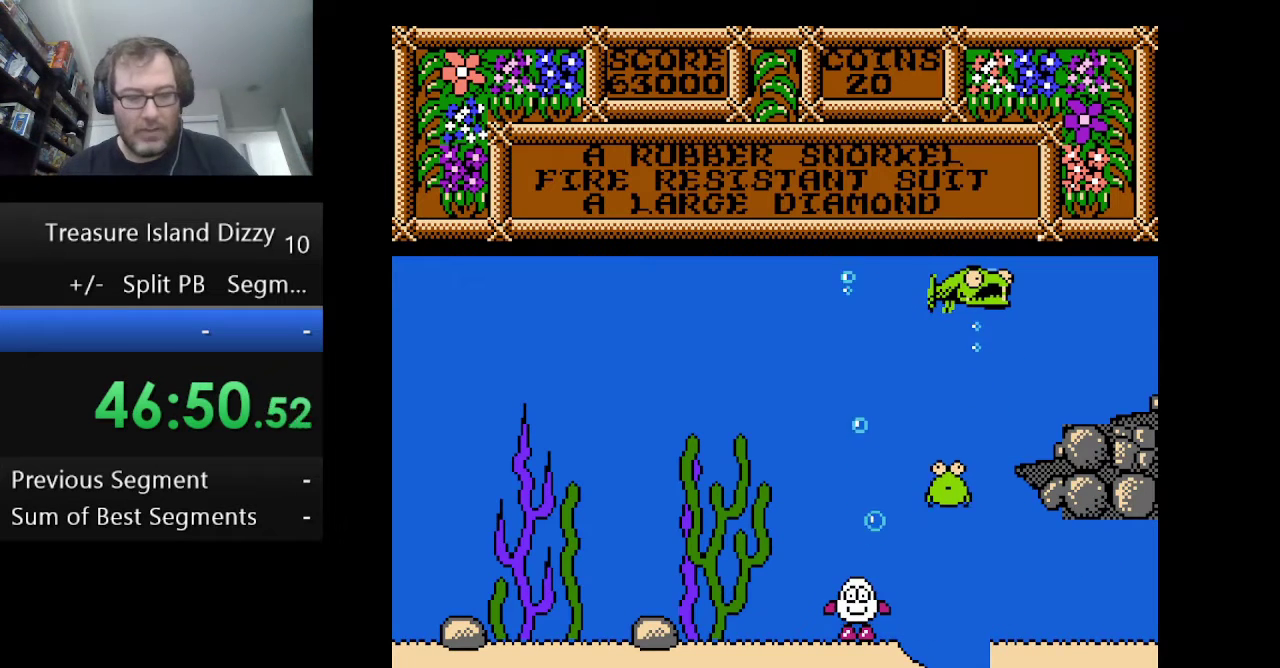
{"buttons": [], "events": []}
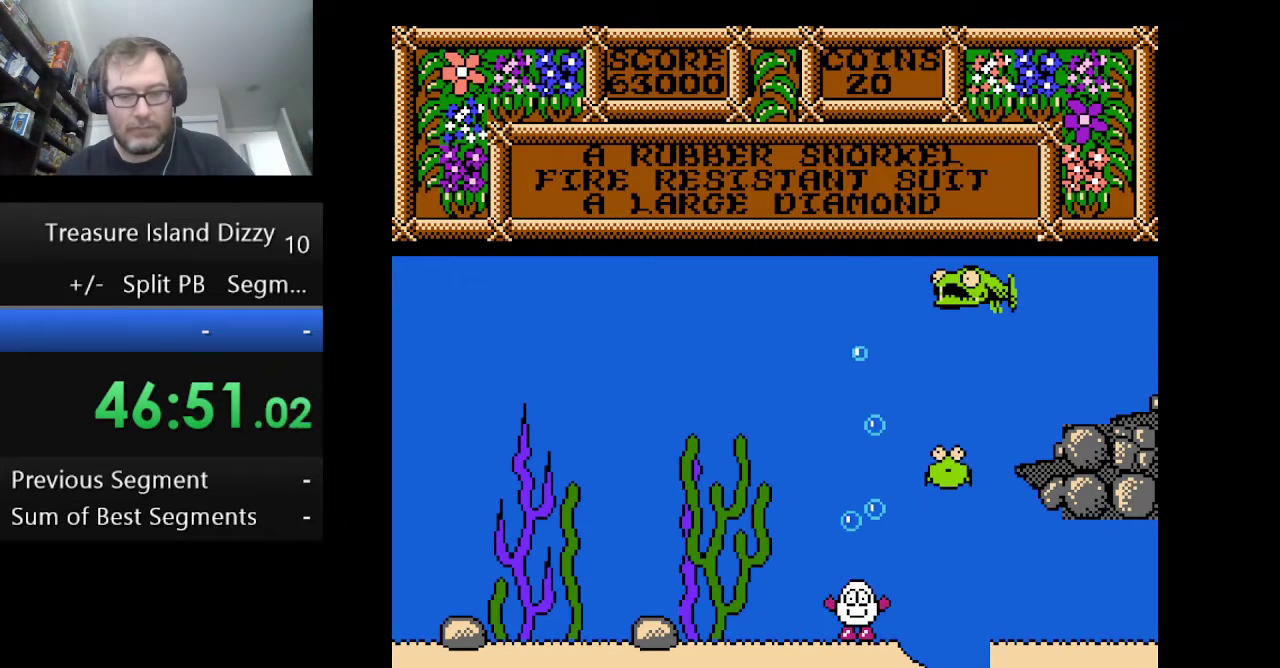
{"buttons": [], "events": []}
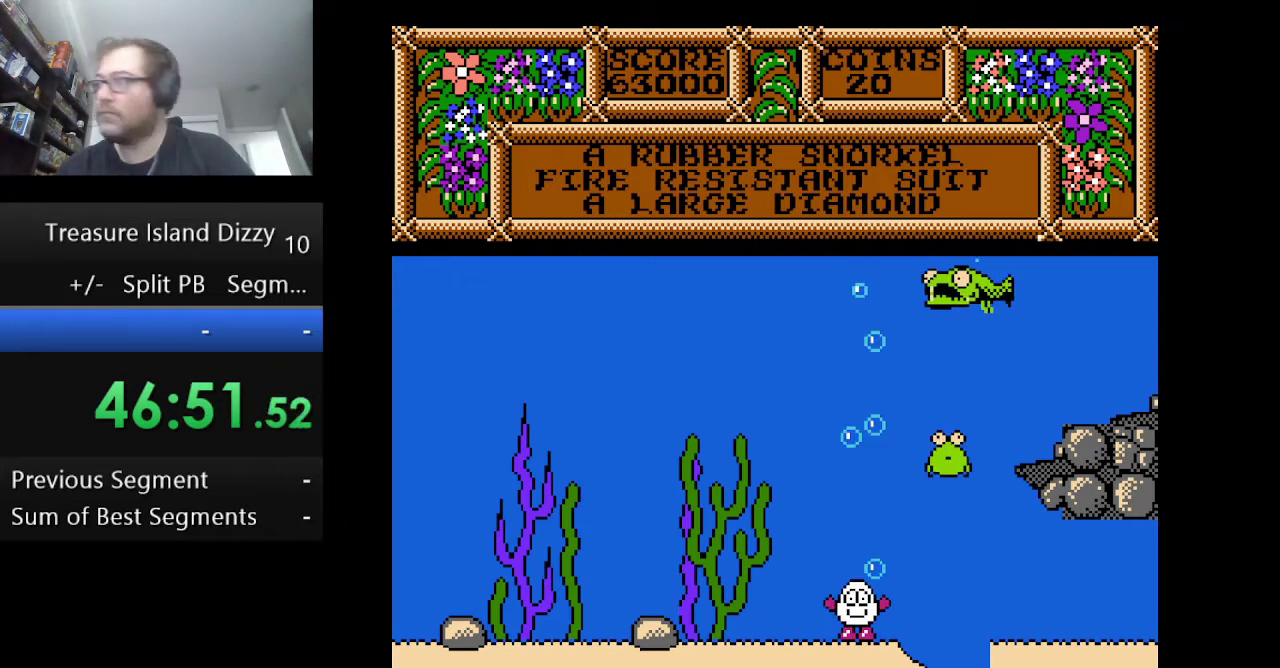
{"buttons": [], "events": []}
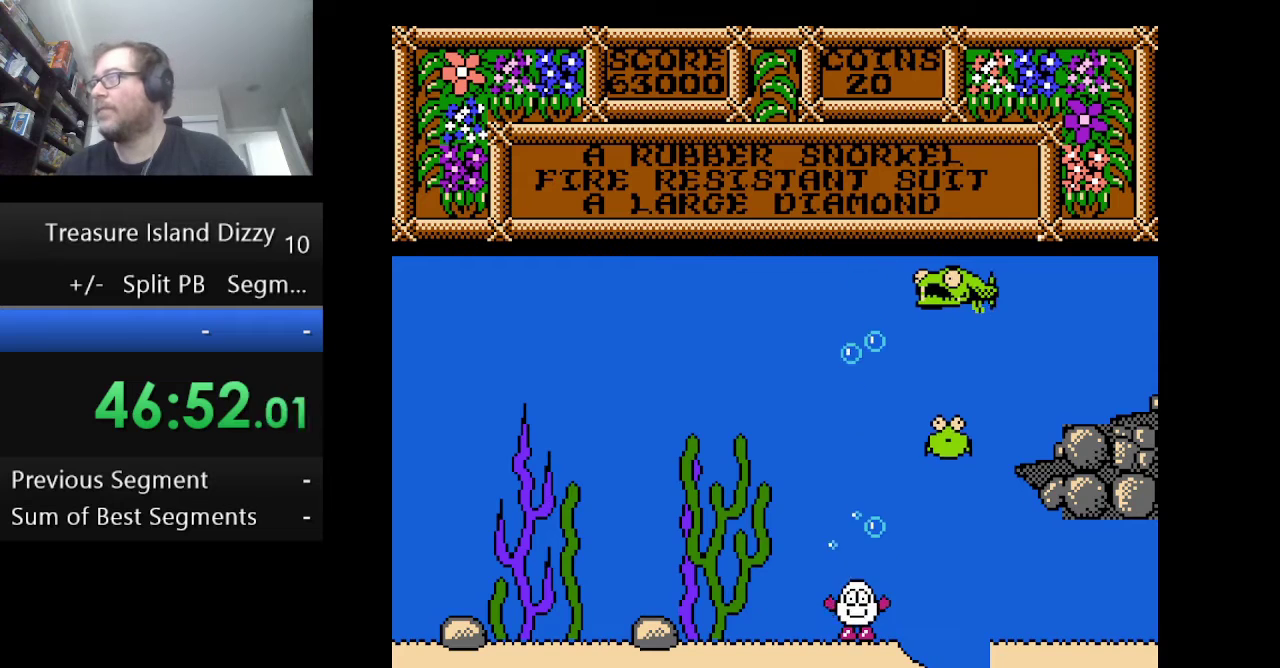
{"buttons": ["DPAD_LEFT"], "events": [[459, "DPAD_LEFT", "down"]]}
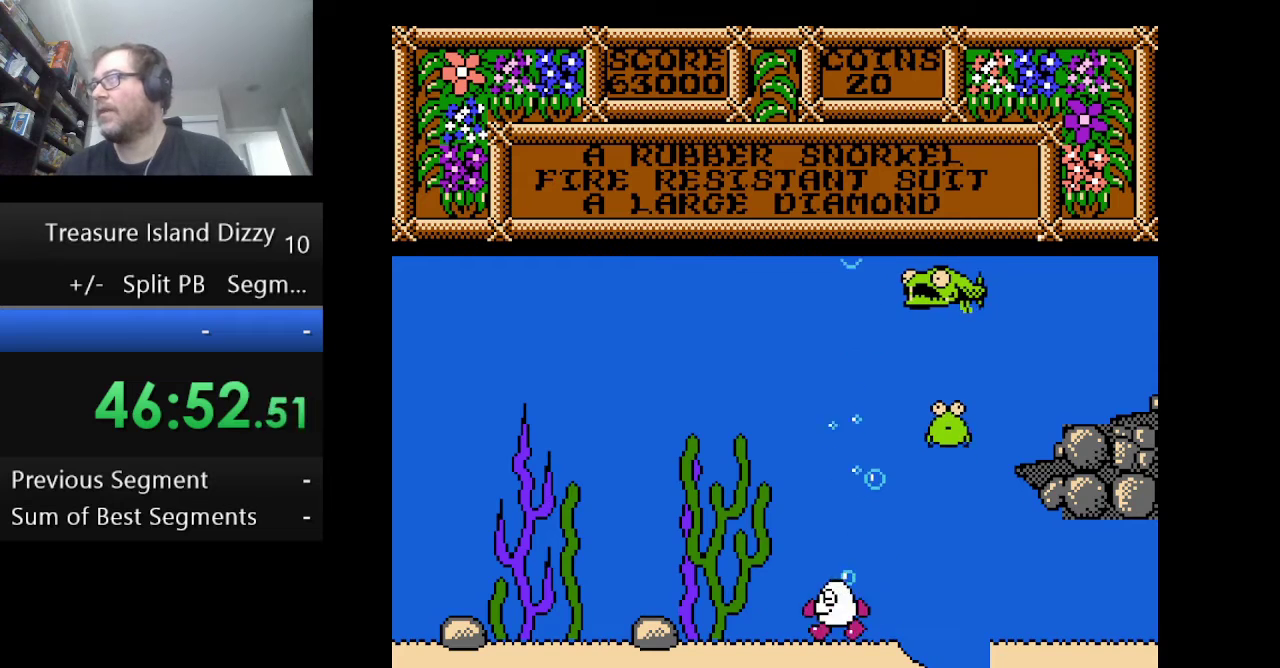
{"buttons": [], "events": [[500, "DPAD_LEFT", "up"]]}